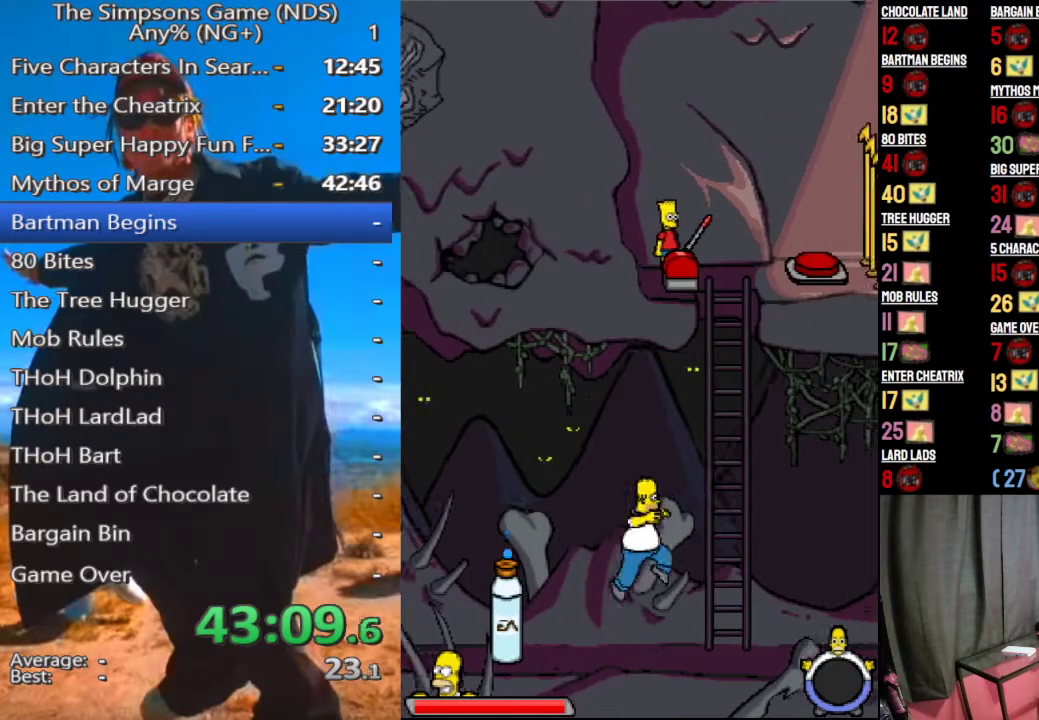
Gameplay with a controller (Xbox layout); each line is a JSON object with the inputs held at the frame after it. "button_events" lists button changes between this image and that frame as [ms after this image, input, new state], when the widget could be followed in between (sticks are given only as held states). Not read: L3 R3.
{"buttons": [], "left_stick": "up", "right_stick": "center", "button_events": [[104, "A", "down"], [396, "A", "up"]]}
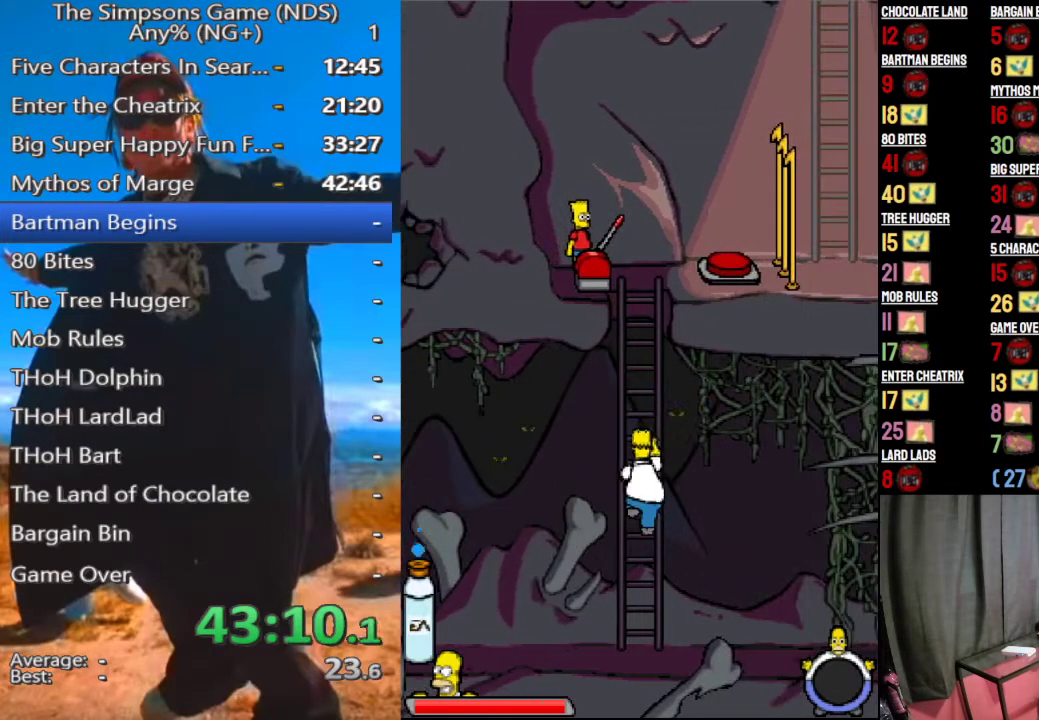
{"buttons": [], "left_stick": "up", "right_stick": "center", "button_events": []}
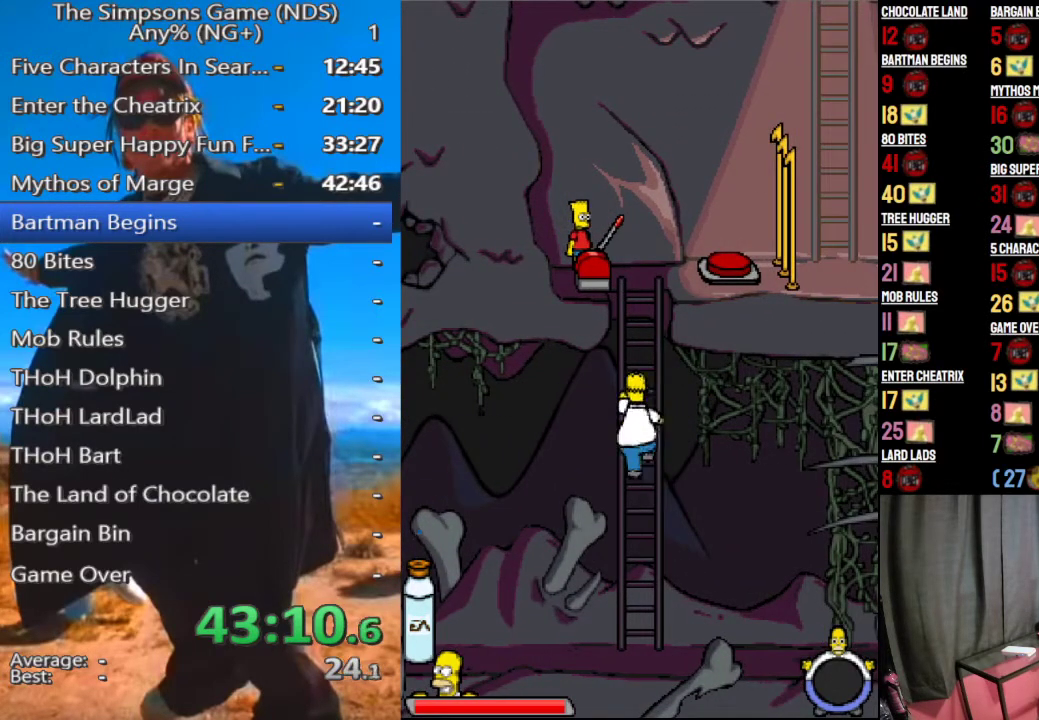
{"buttons": [], "left_stick": "up", "right_stick": "center", "button_events": []}
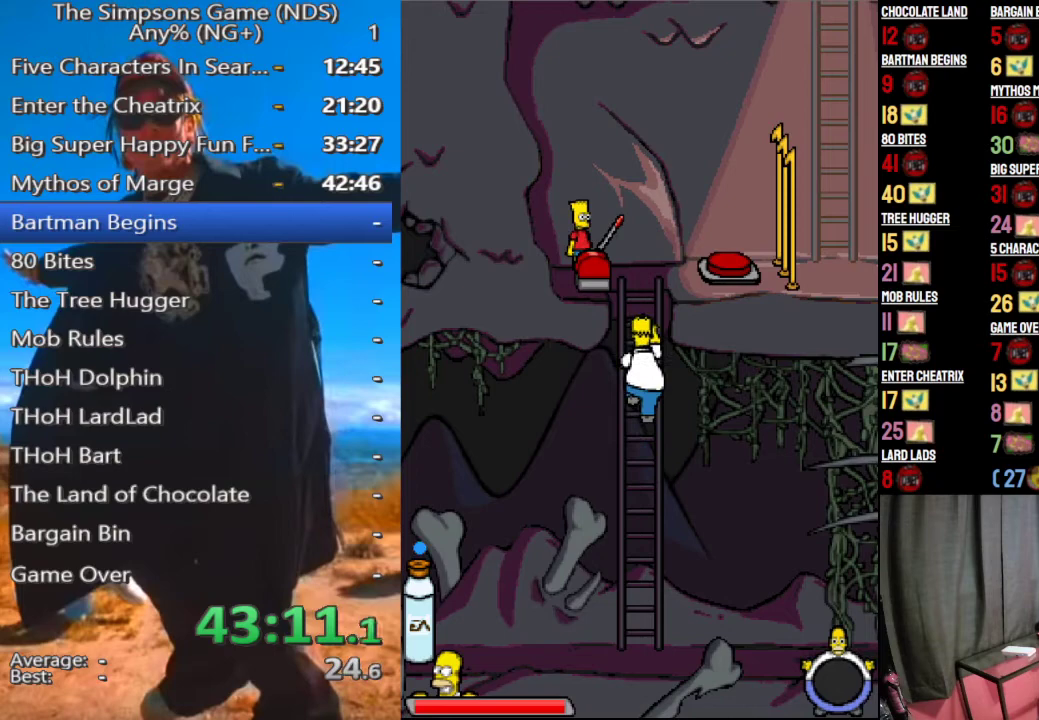
{"buttons": [], "left_stick": "up", "right_stick": "center", "button_events": []}
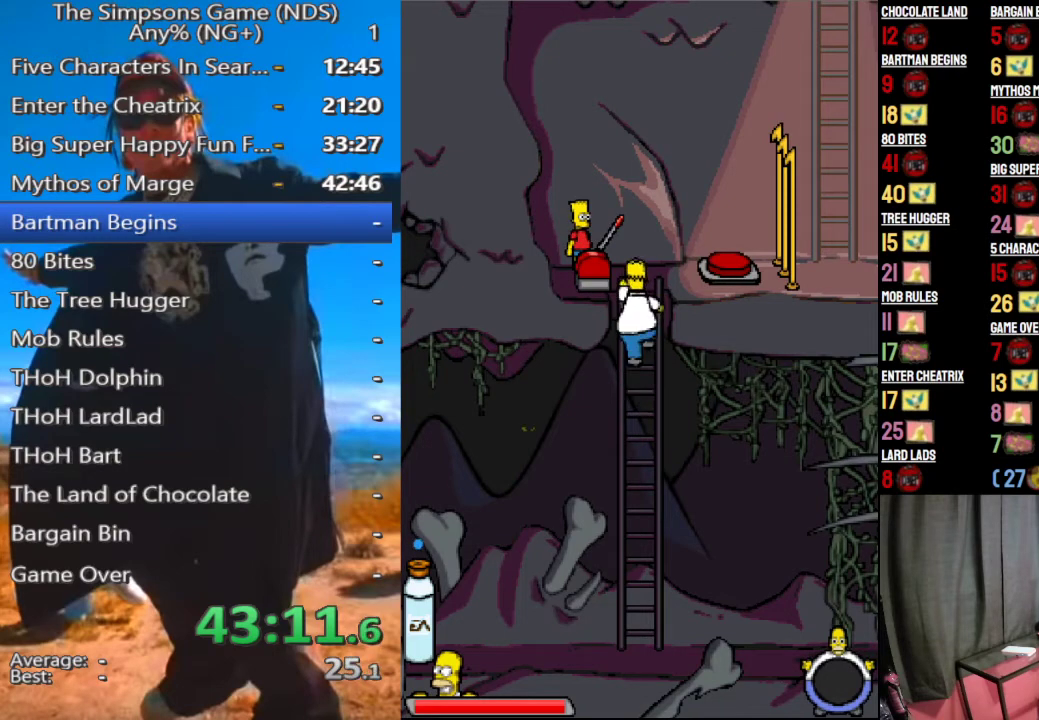
{"buttons": [], "left_stick": "up", "right_stick": "center", "button_events": []}
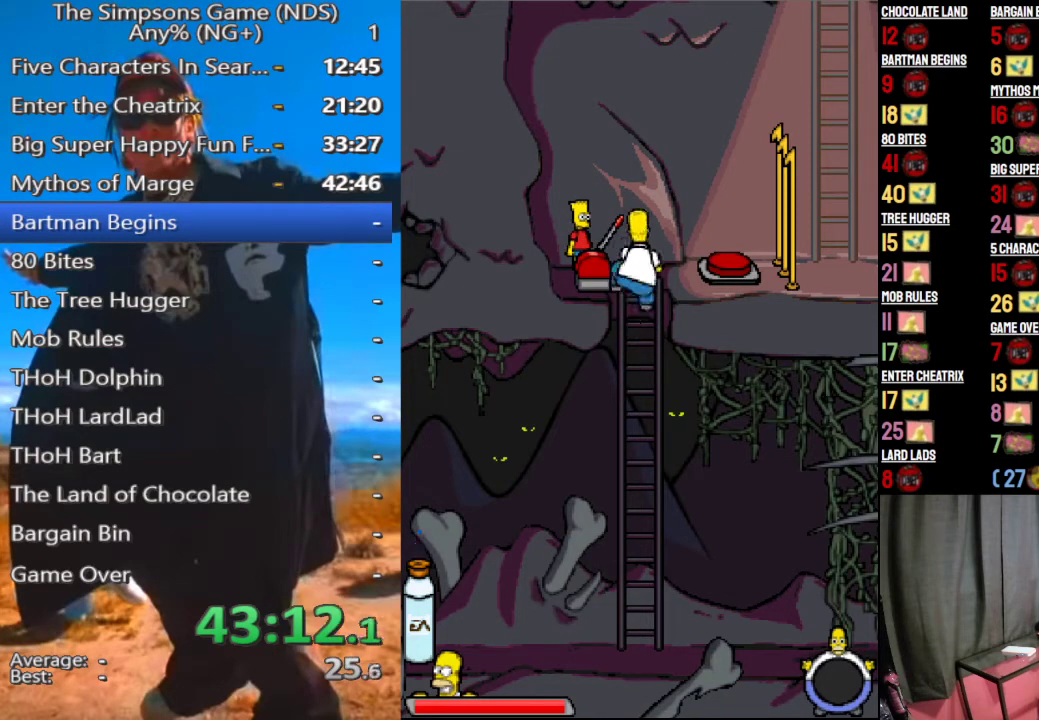
{"buttons": [], "left_stick": "up-right", "right_stick": "center", "button_events": [[271, "A", "down"], [354, "A", "up"]]}
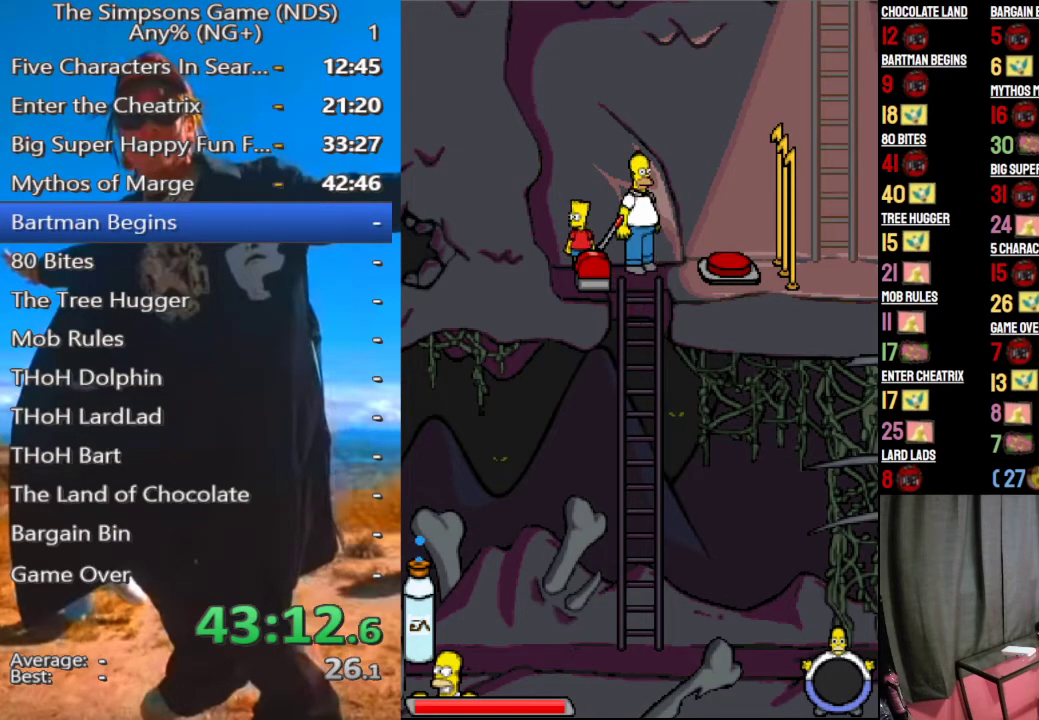
{"buttons": [], "left_stick": "up-right", "right_stick": "center", "button_events": [[21, "A", "down"], [125, "A", "up"]]}